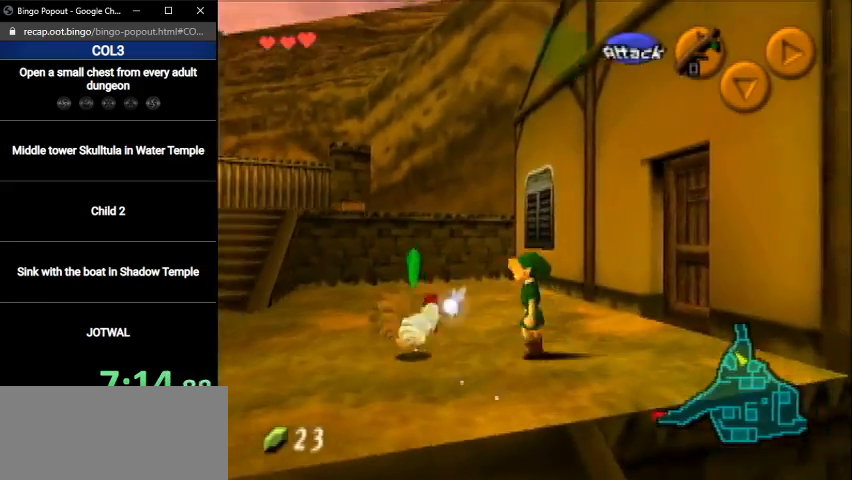
Gameplay with a controller (Nintendo layout); each line is a JSON object with the inputs held at the frame after it. "events" lists button and stick changes between this image and that frame as [ms after this image, input, new state], when the widget could be followed in between. Not read: L3 R3.
{"buttons": [], "left_stick": "center", "right_stick": "center", "events": [[67, "A", "up"], [100, "left_stick", "center"], [167, "A", "down"], [234, "A", "up"], [301, "A", "down"], [401, "A", "up"]]}
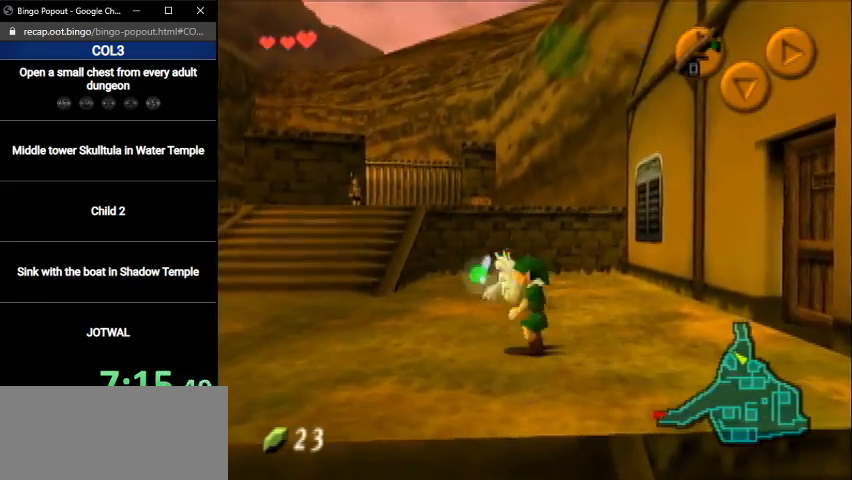
{"buttons": [], "left_stick": "down", "right_stick": "center", "events": [[33, "left_stick", "down"]]}
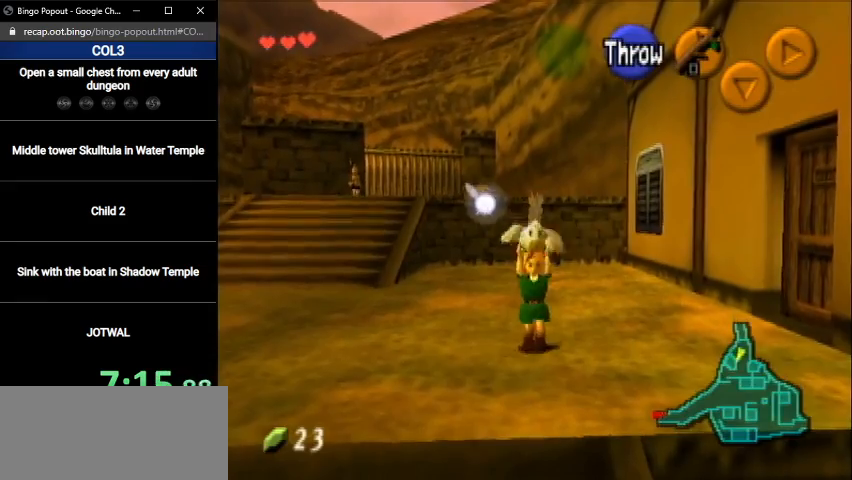
{"buttons": [], "left_stick": "down", "right_stick": "center", "events": []}
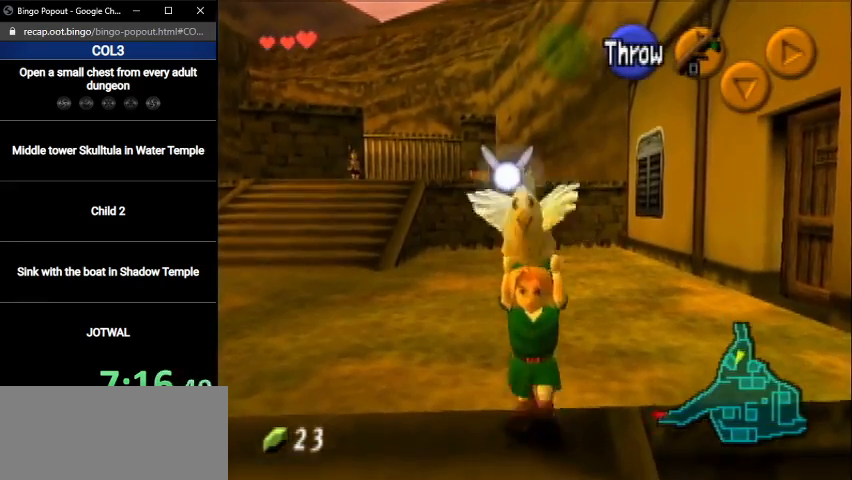
{"buttons": [], "left_stick": "down", "right_stick": "center", "events": []}
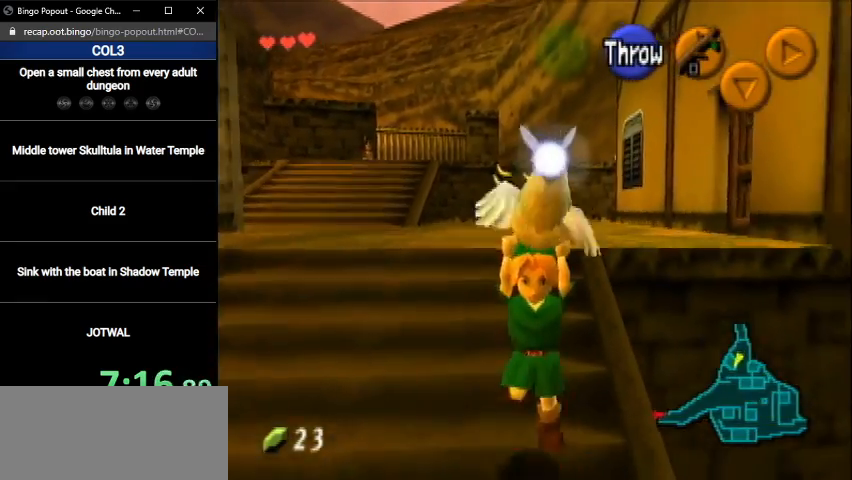
{"buttons": [], "left_stick": "up", "right_stick": "center", "events": [[234, "L1", "down"], [301, "left_stick", "center"], [367, "left_stick", "up"], [434, "L1", "up"]]}
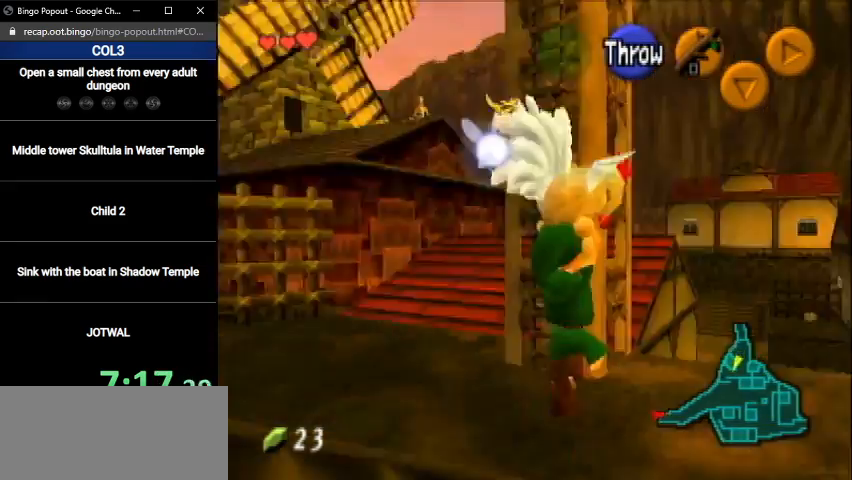
{"buttons": [], "left_stick": "up-left", "right_stick": "center", "events": [[333, "left_stick", "up-left"]]}
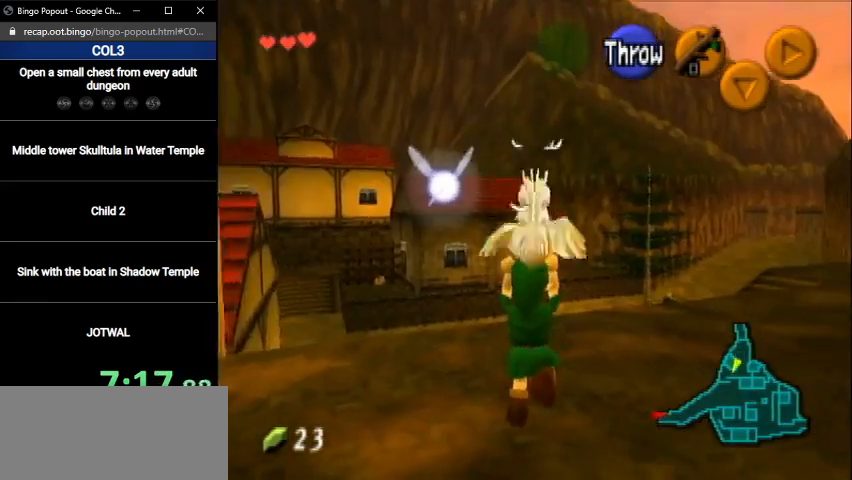
{"buttons": [], "left_stick": "up-left", "right_stick": "center", "events": []}
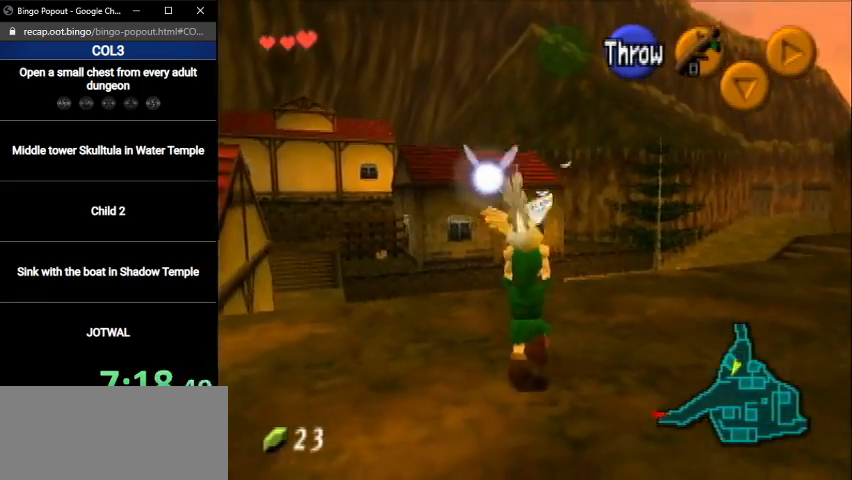
{"buttons": [], "left_stick": "up-left", "right_stick": "center", "events": []}
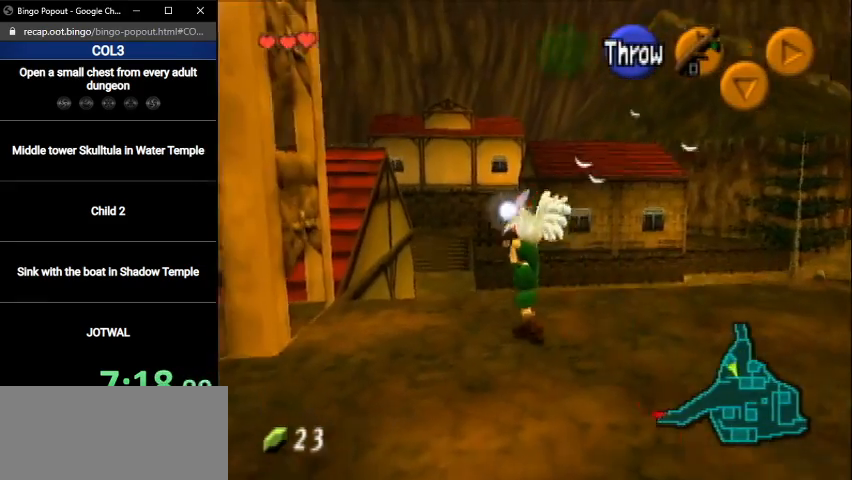
{"buttons": [], "left_stick": "up-left", "right_stick": "center", "events": []}
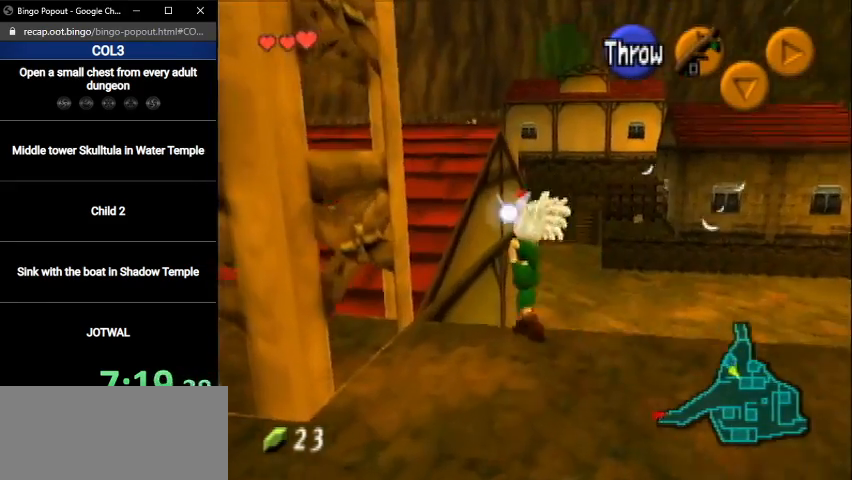
{"buttons": [], "left_stick": "up", "right_stick": "center", "events": [[200, "left_stick", "up"]]}
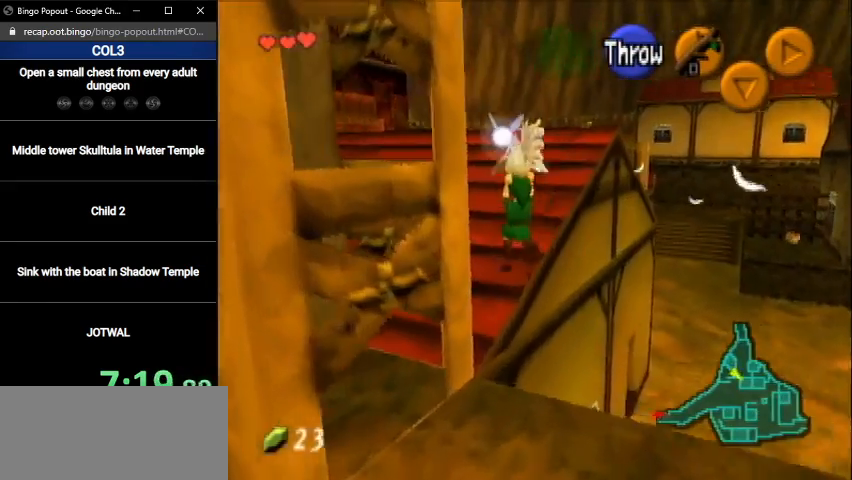
{"buttons": [], "left_stick": "up", "right_stick": "center", "events": []}
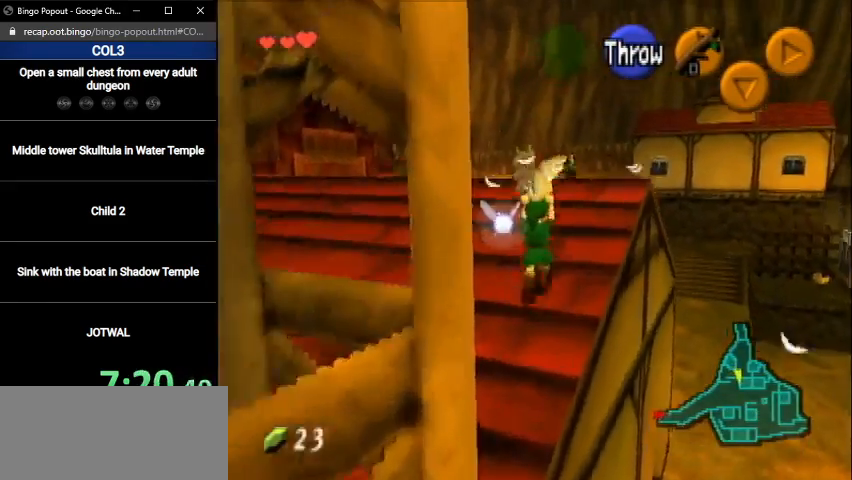
{"buttons": [], "left_stick": "up", "right_stick": "center", "events": []}
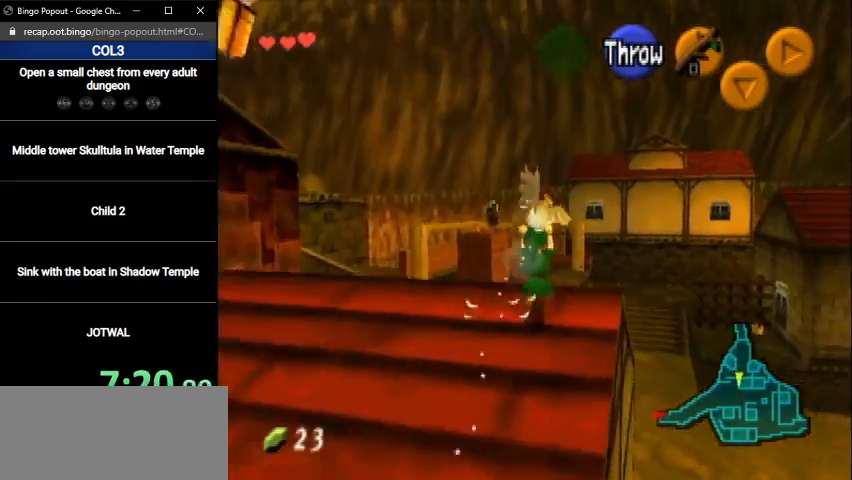
{"buttons": [], "left_stick": "up", "right_stick": "center", "events": []}
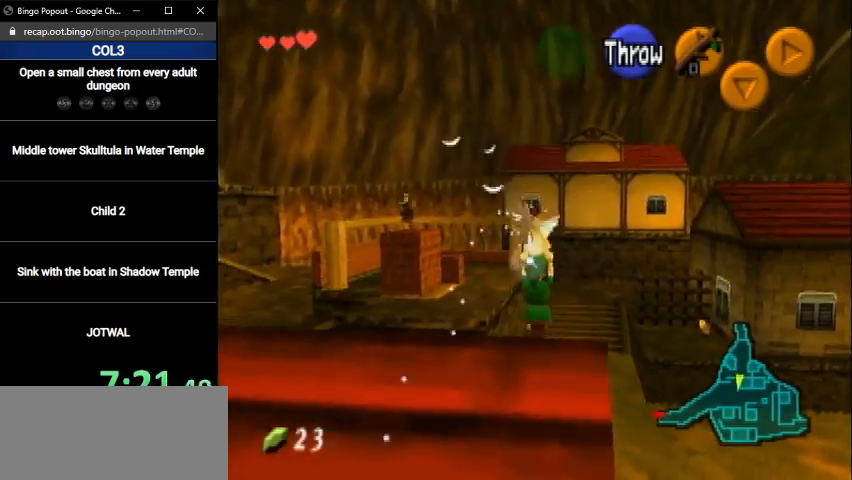
{"buttons": [], "left_stick": "up", "right_stick": "center", "events": []}
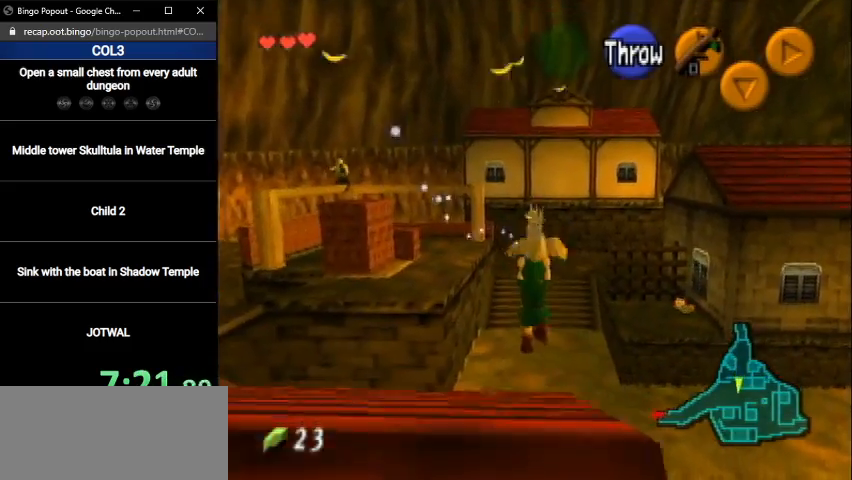
{"buttons": [], "left_stick": "up", "right_stick": "center", "events": []}
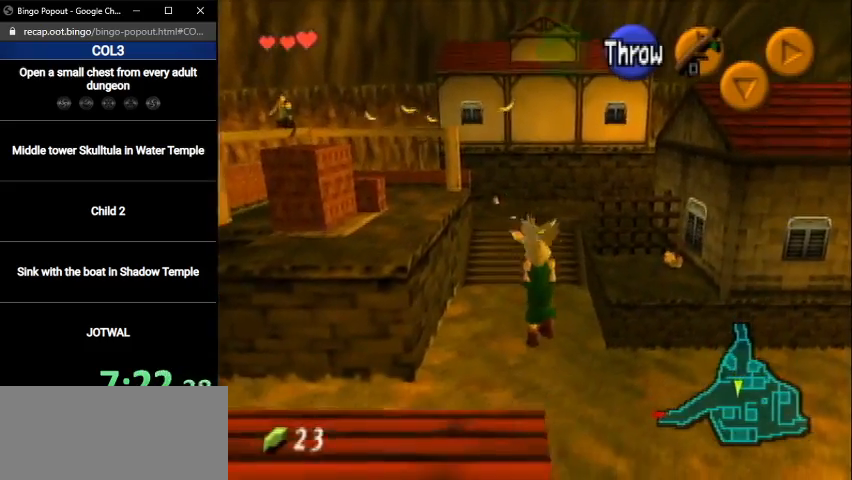
{"buttons": [], "left_stick": "up", "right_stick": "center", "events": []}
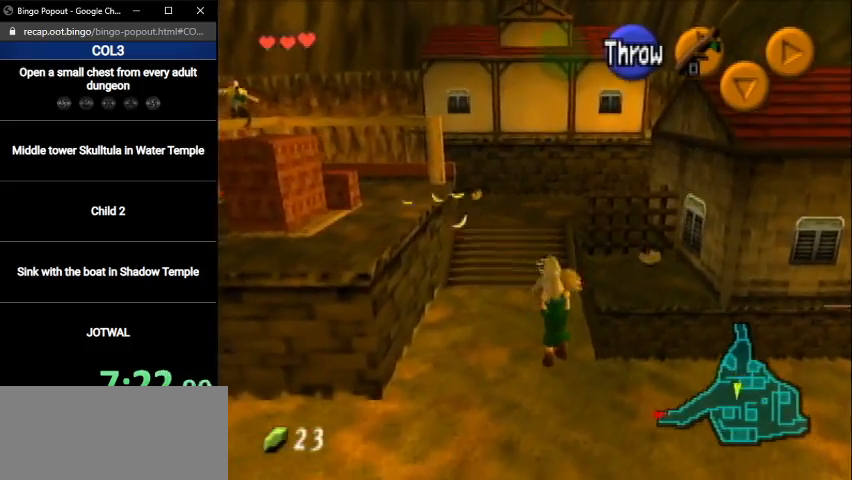
{"buttons": [], "left_stick": "up", "right_stick": "center", "events": []}
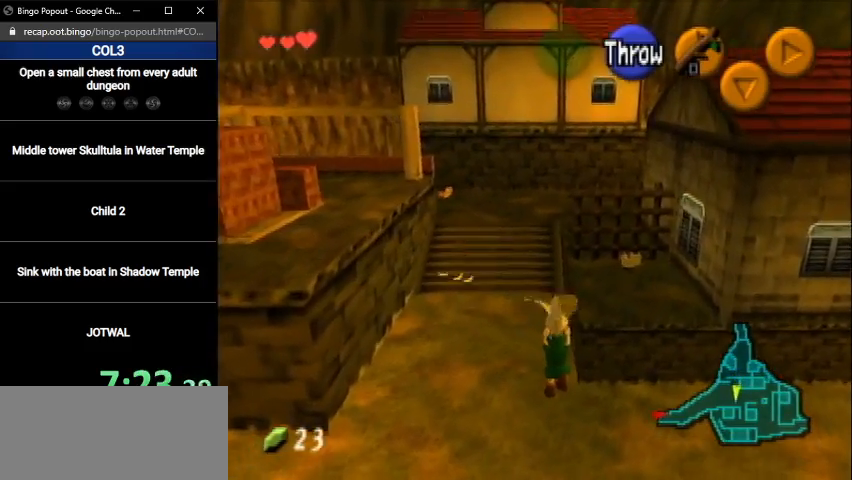
{"buttons": [], "left_stick": "up", "right_stick": "center", "events": []}
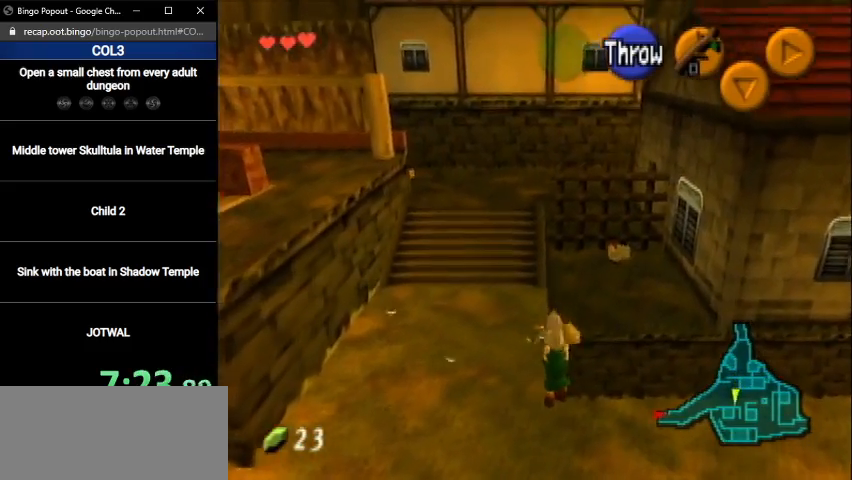
{"buttons": [], "left_stick": "up", "right_stick": "center", "events": []}
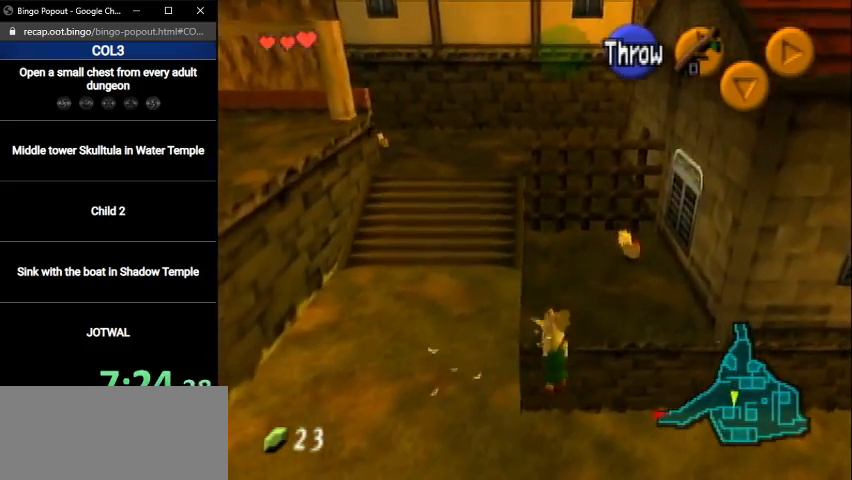
{"buttons": [], "left_stick": "up", "right_stick": "center", "events": []}
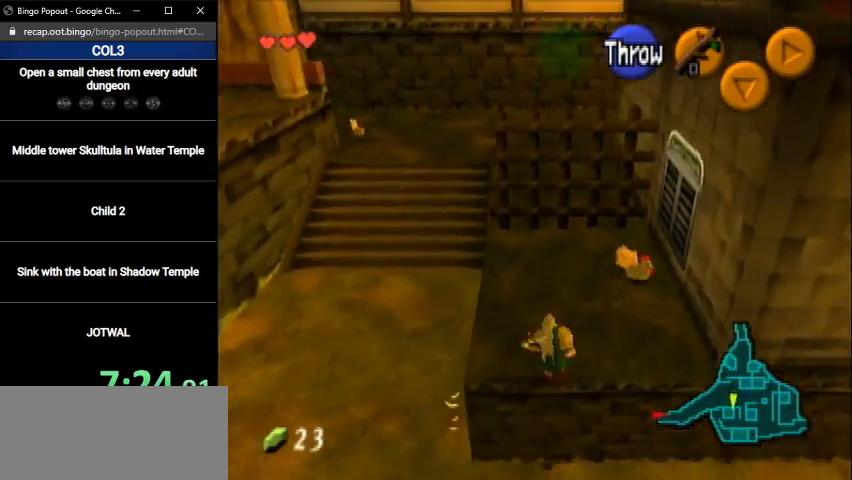
{"buttons": [], "left_stick": "up", "right_stick": "center", "events": []}
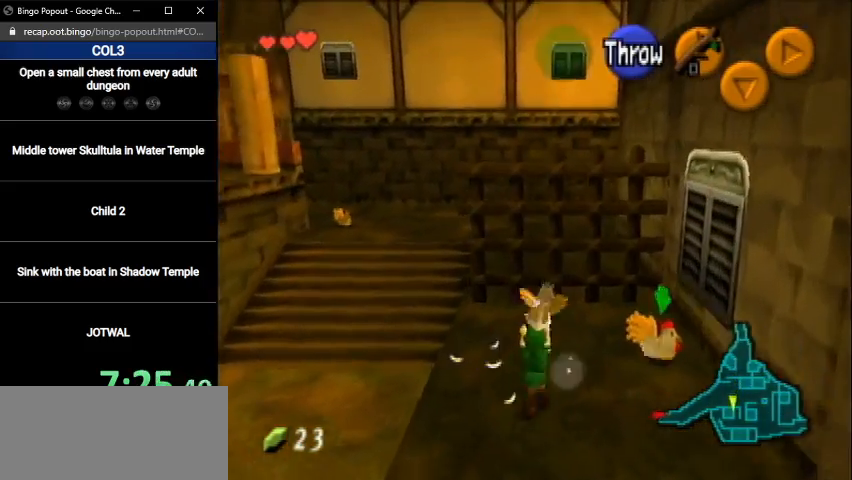
{"buttons": [], "left_stick": "center", "right_stick": "center", "events": [[133, "left_stick", "up-left"], [267, "left_stick", "left"], [367, "A", "down"], [434, "left_stick", "center"], [500, "A", "up"]]}
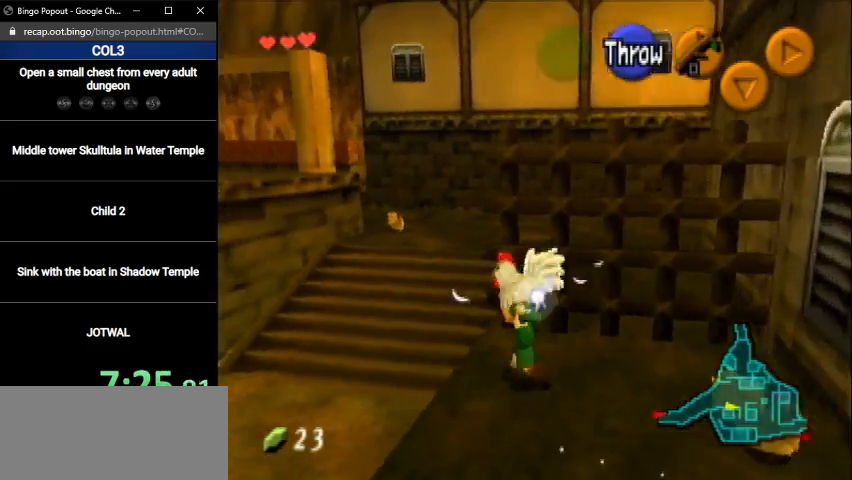
{"buttons": [], "left_stick": "center", "right_stick": "center", "events": [[34, "left_stick", "right"], [267, "A", "down"], [301, "A", "up"], [401, "A", "down"], [467, "A", "up"], [467, "left_stick", "center"]]}
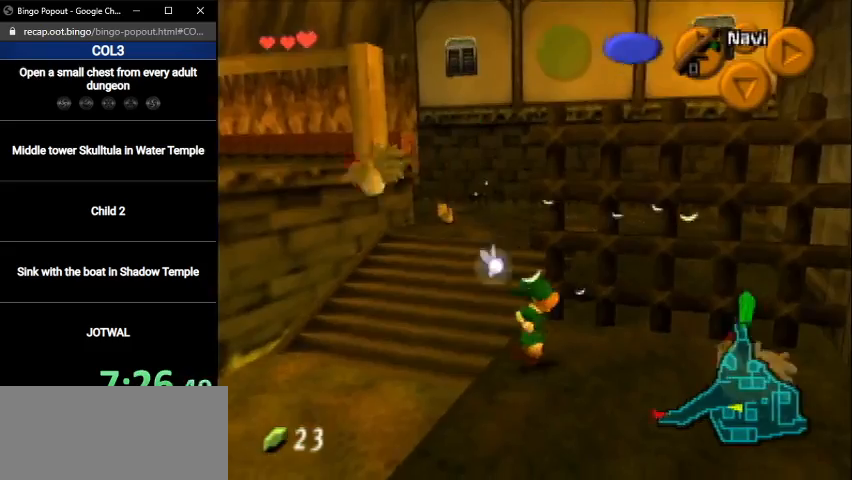
{"buttons": ["A"], "left_stick": "center", "right_stick": "center", "events": [[66, "A", "down"], [133, "A", "up"], [200, "A", "down"], [267, "A", "up"], [300, "A", "down"], [367, "A", "up"], [467, "A", "down"]]}
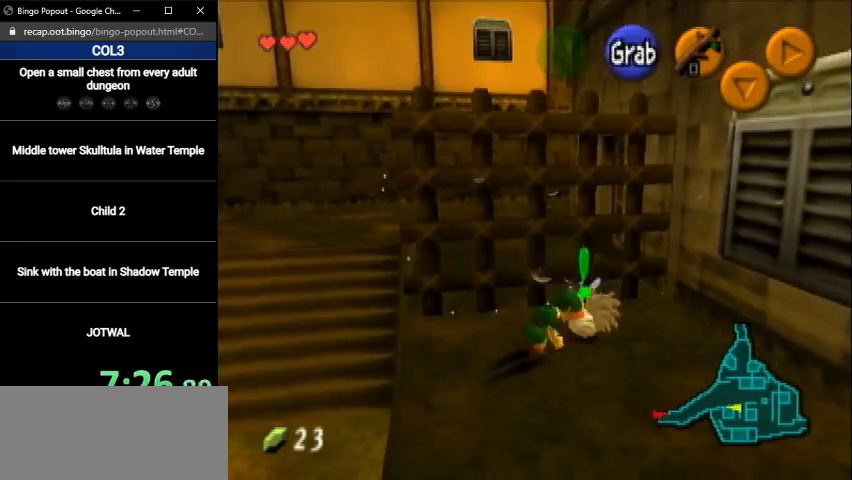
{"buttons": [], "left_stick": "left", "right_stick": "center", "events": [[34, "A", "up"], [200, "left_stick", "left"]]}